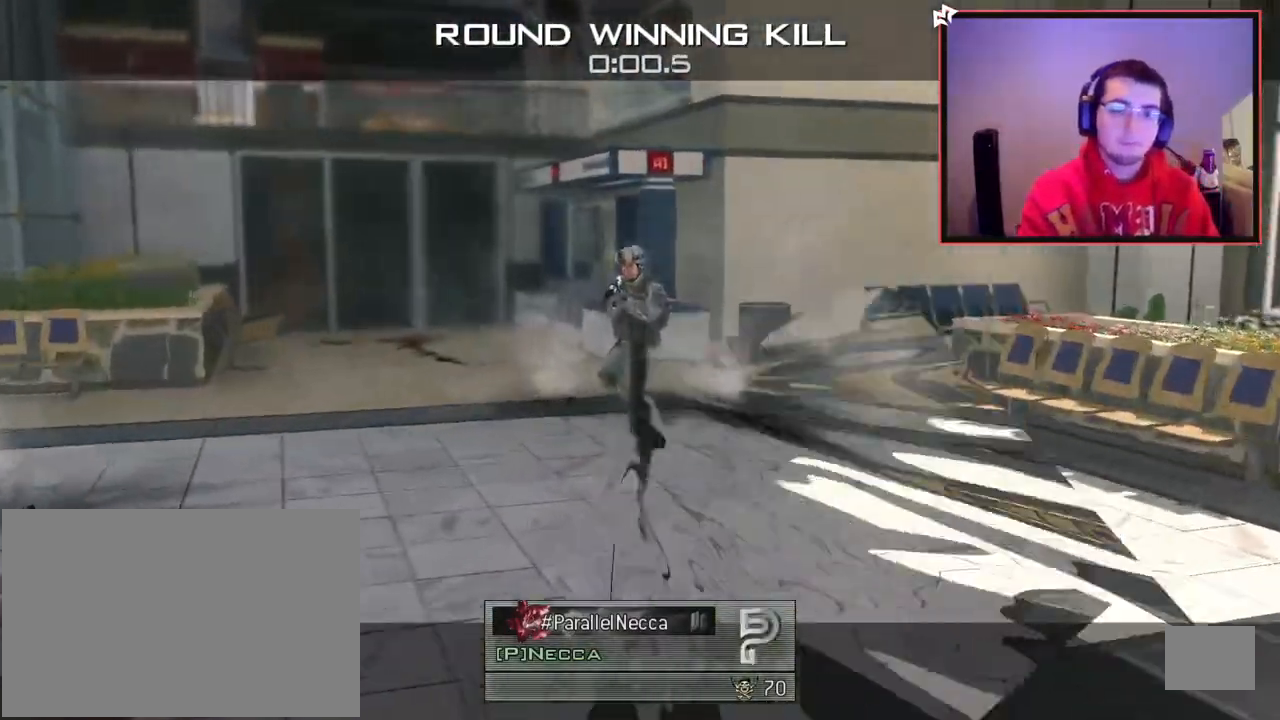
Gameplay with a controller (PlayStation layout); each line is a JSON object with the inputs held at the frame after it. "events" lists button and stick changes between this image and that frame as [ms after this image, input, new state], when the widget could be followed in between.
{"buttons": [], "left_stick": "center", "right_stick": "center", "events": []}
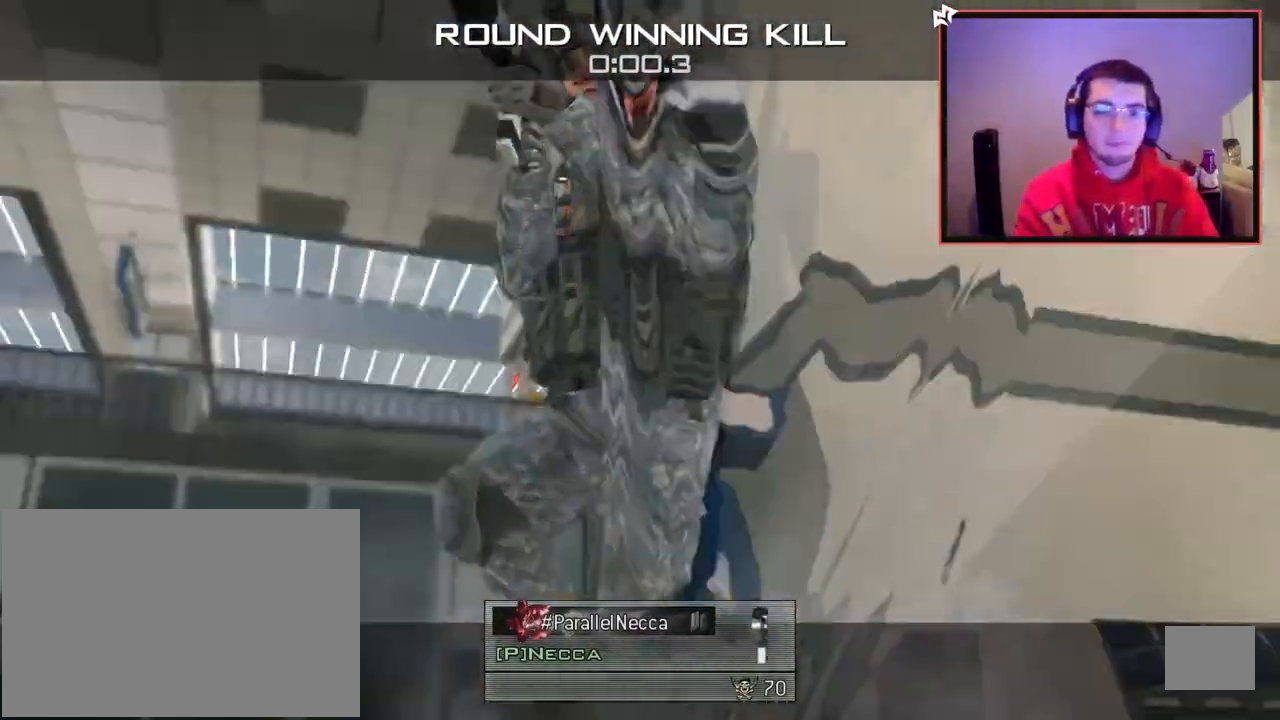
{"buttons": [], "left_stick": "center", "right_stick": "center", "events": []}
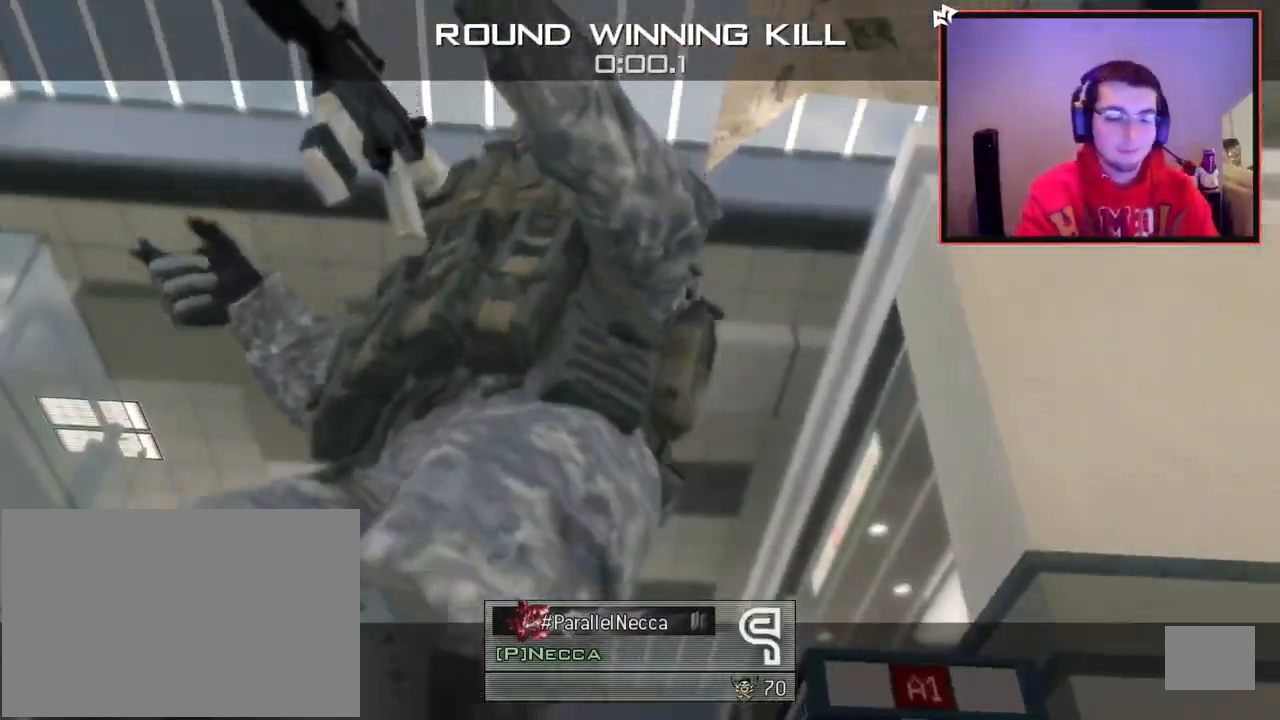
{"buttons": [], "left_stick": "center", "right_stick": "center", "events": []}
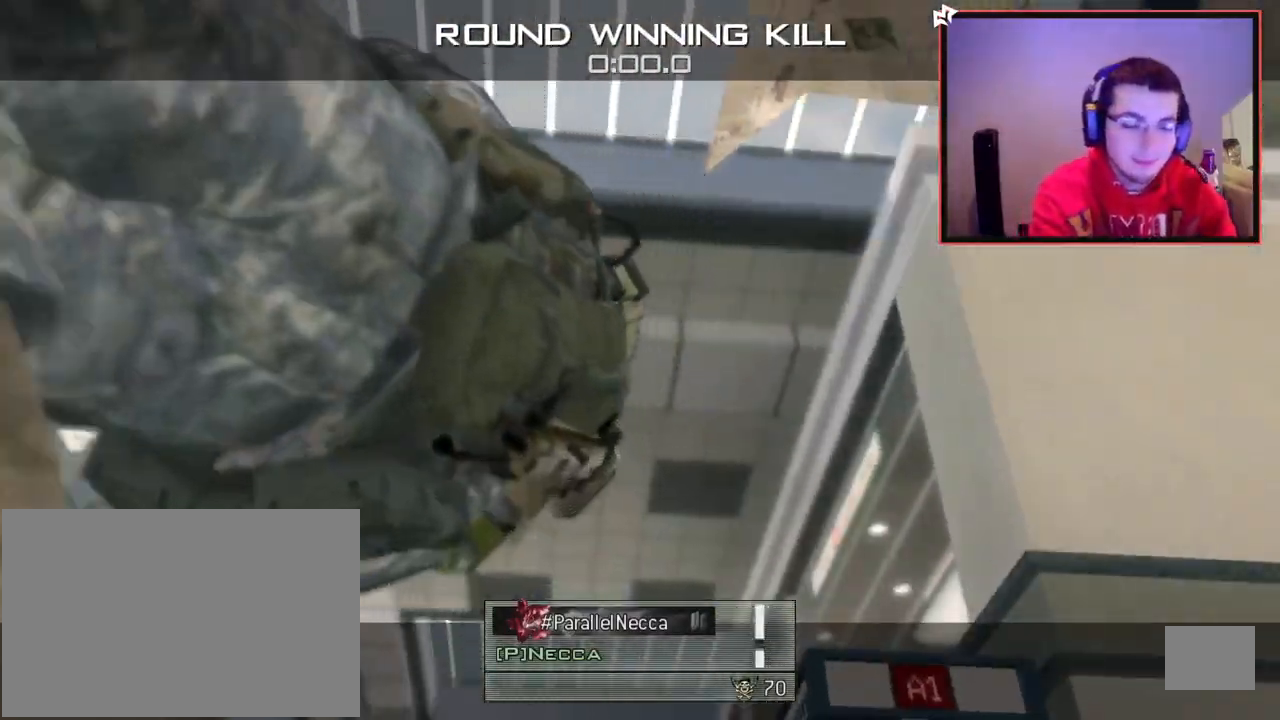
{"buttons": [], "left_stick": "center", "right_stick": "center", "events": []}
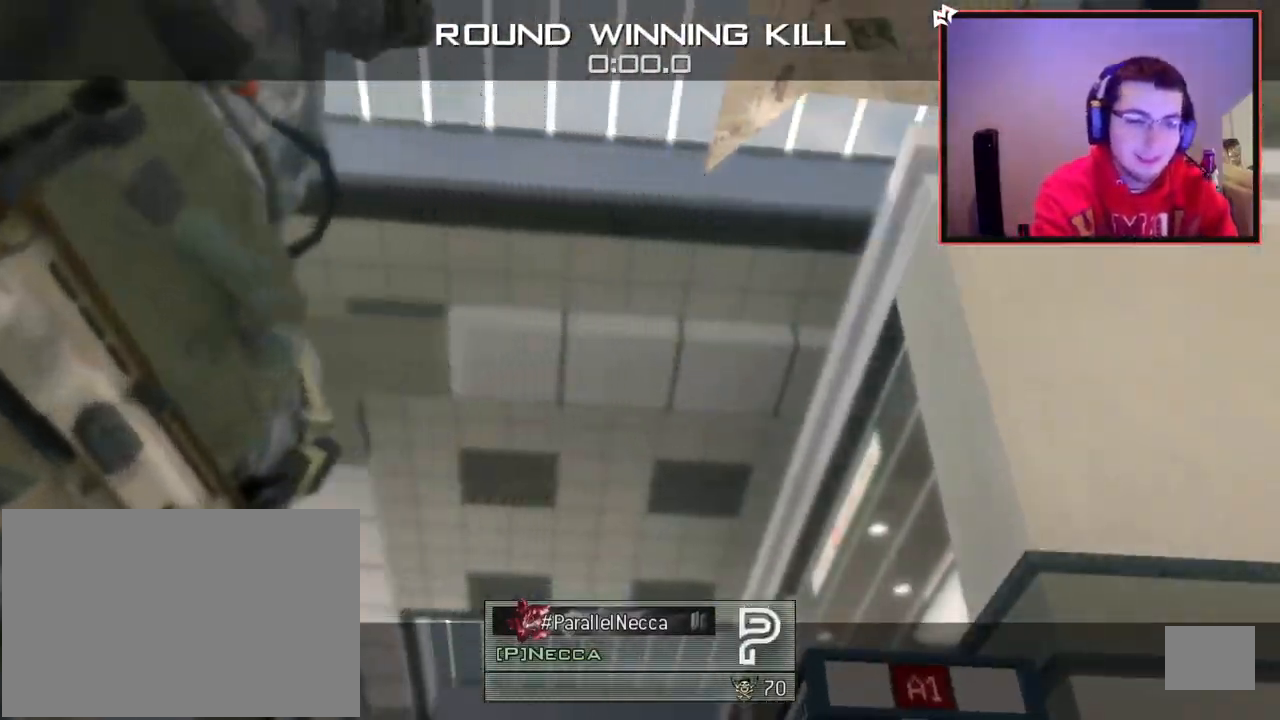
{"buttons": [], "left_stick": "up", "right_stick": "center", "events": [[367, "left_stick", "up-left"], [451, "left_stick", "up"]]}
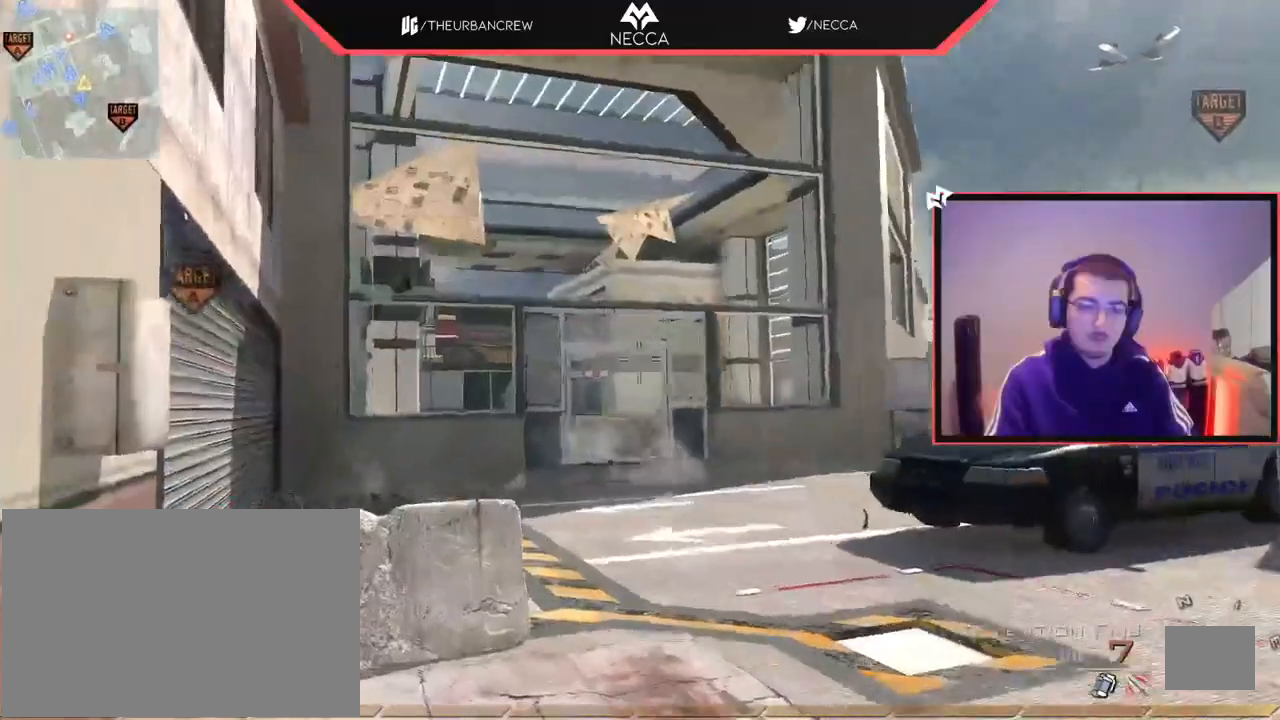
{"buttons": [], "left_stick": "up-left", "right_stick": "center", "events": [[117, "left_stick", "center"], [284, "left_stick", "up-left"], [300, "right_stick", "down-left"], [500, "right_stick", "center"]]}
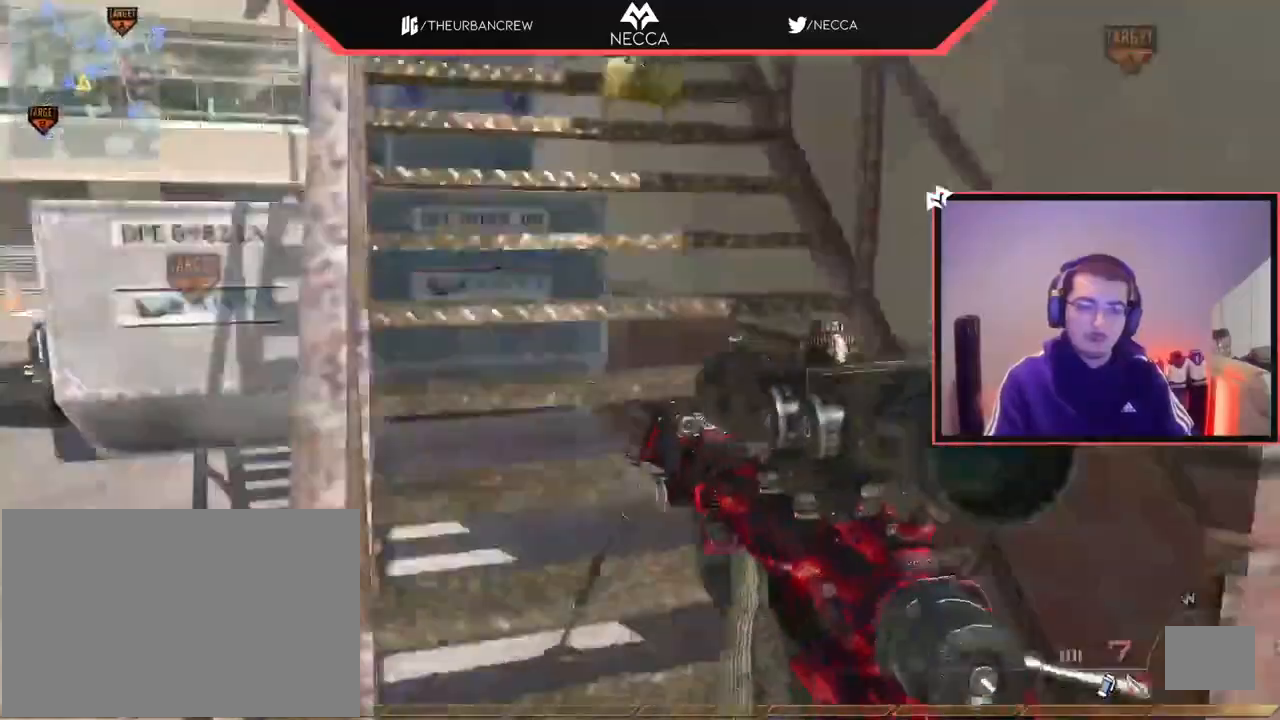
{"buttons": [], "left_stick": "up-right", "right_stick": "right", "events": [[34, "left_stick", "up"], [184, "L3", "down"], [384, "L3", "up"], [434, "left_stick", "up-right"], [451, "right_stick", "right"]]}
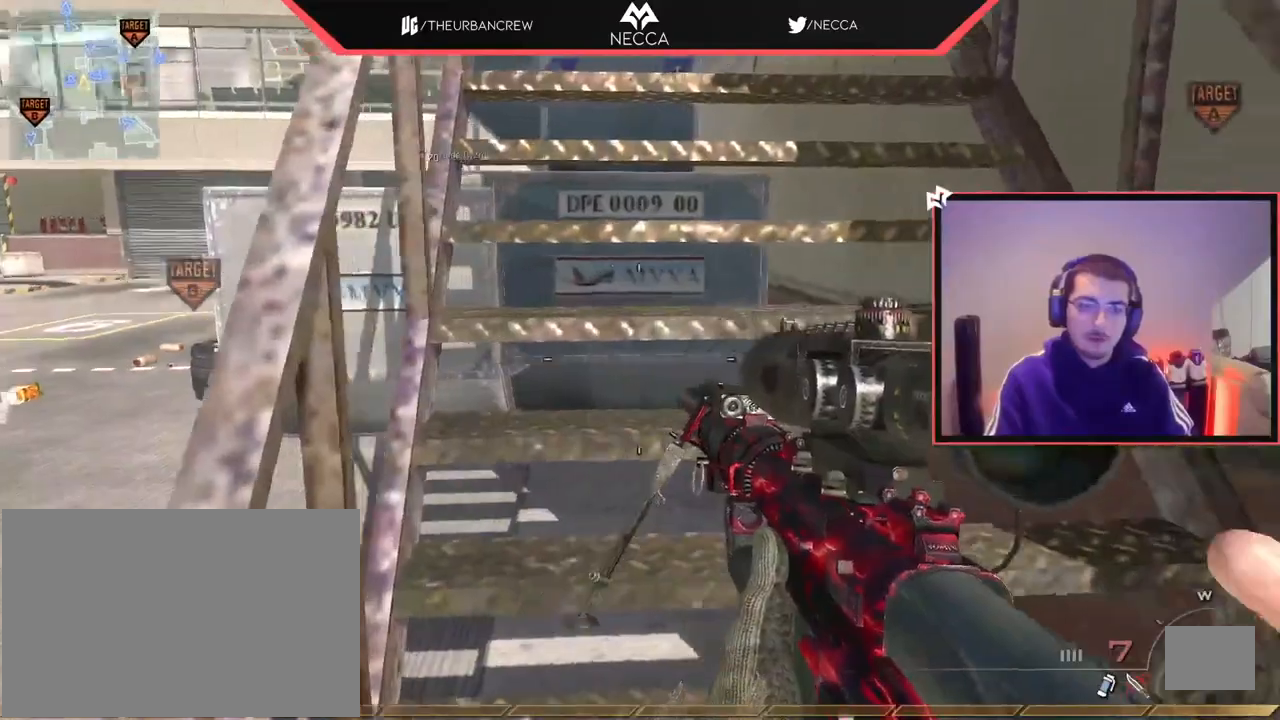
{"buttons": ["L3"], "left_stick": "up", "right_stick": "center", "events": [[50, "right_stick", "center"], [200, "L3", "down"], [200, "left_stick", "up"]]}
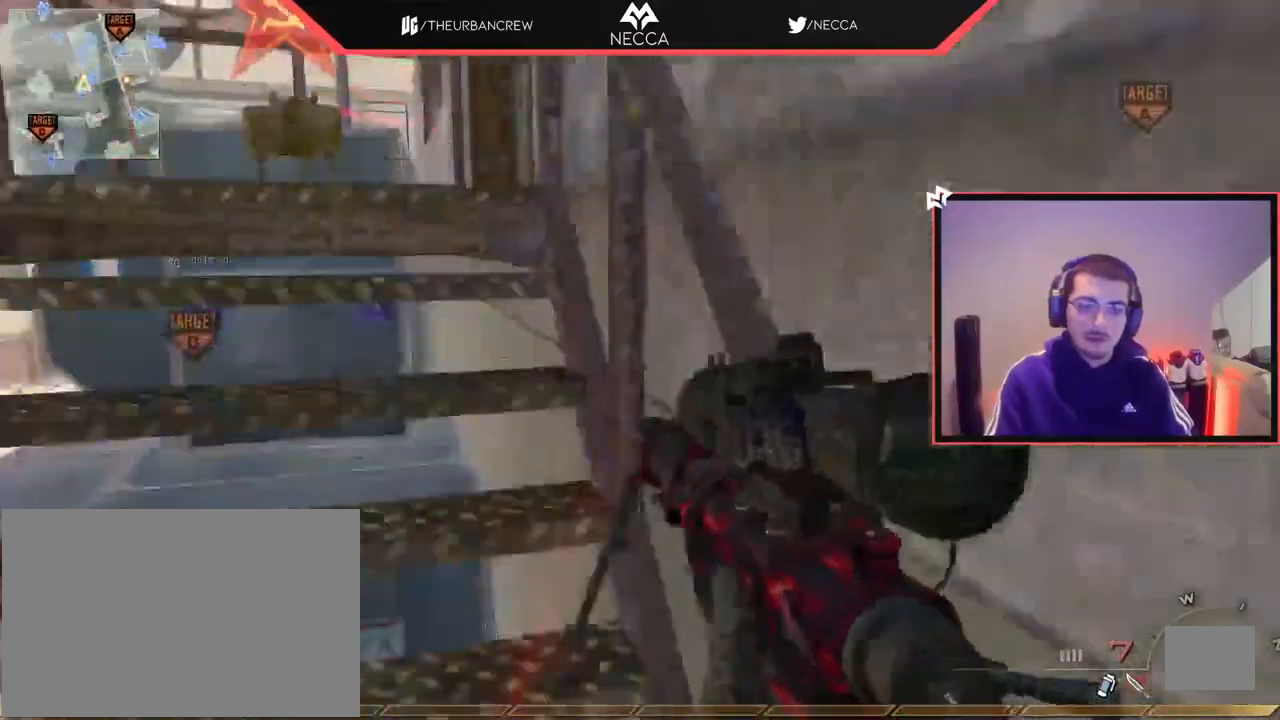
{"buttons": [], "left_stick": "up", "right_stick": "right", "events": [[151, "L3", "up"], [317, "right_stick", "right"]]}
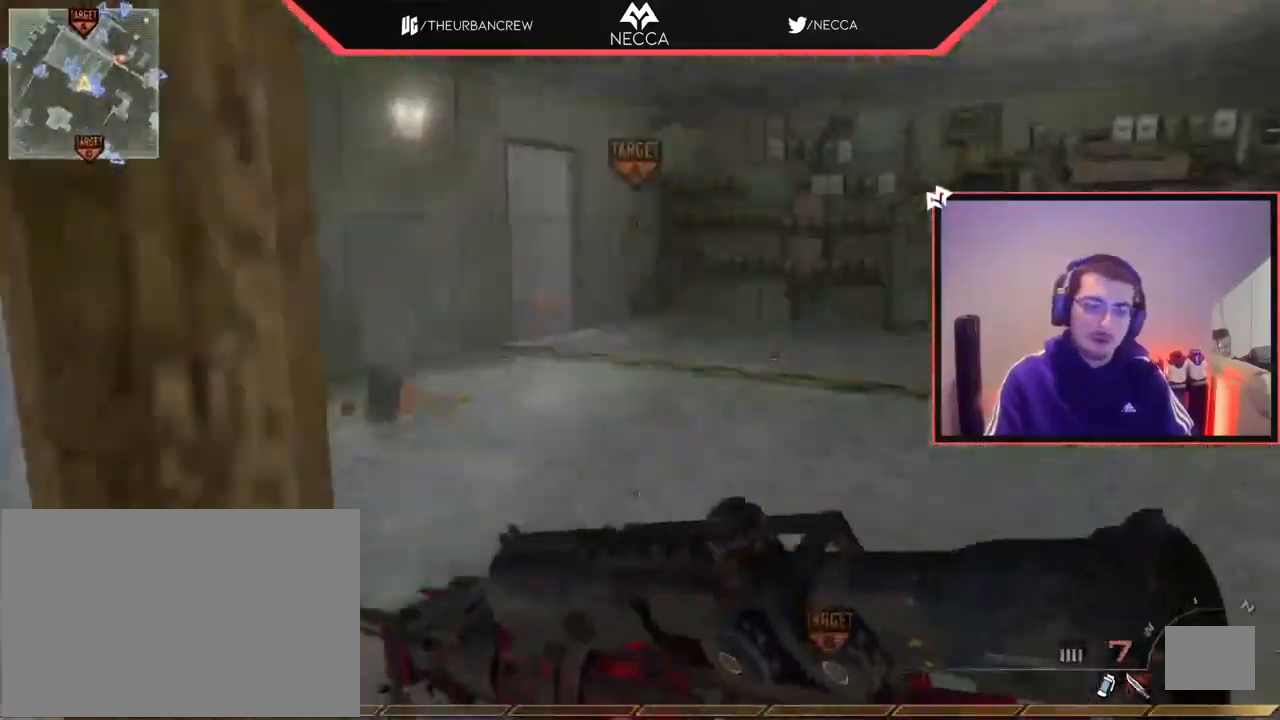
{"buttons": [], "left_stick": "up", "right_stick": "left", "events": [[33, "right_stick", "center"], [484, "right_stick", "left"]]}
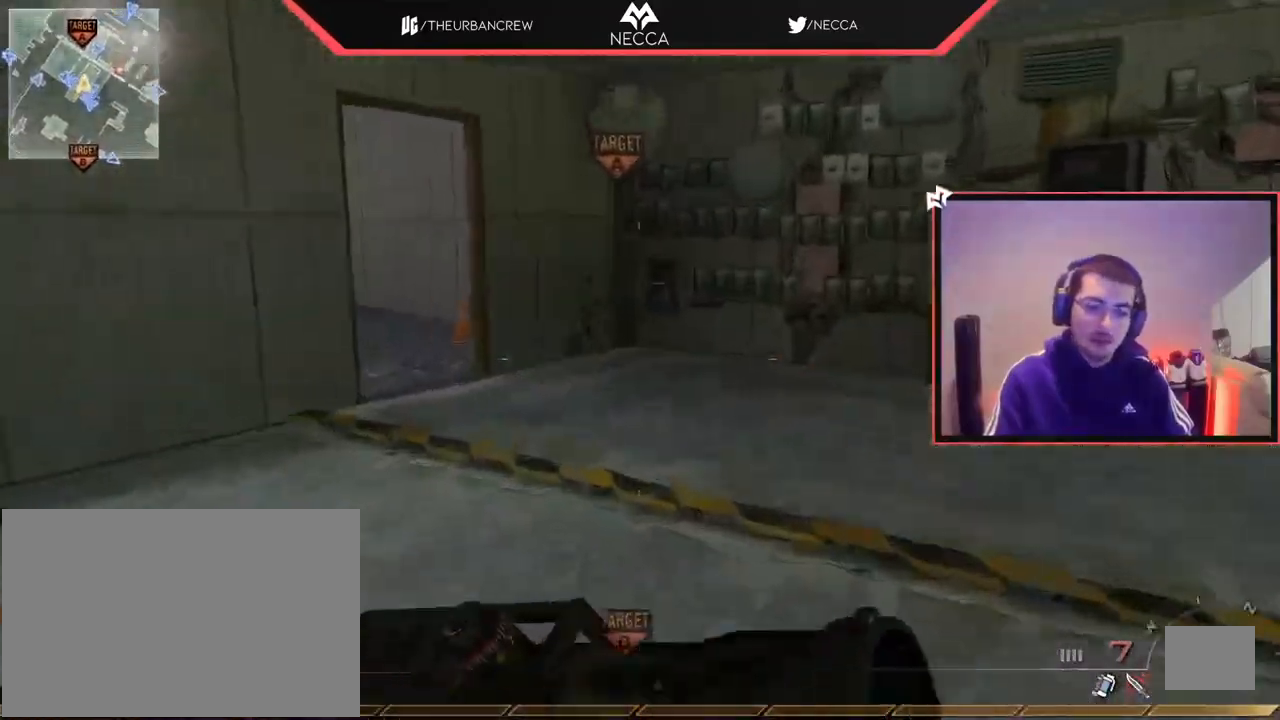
{"buttons": [], "left_stick": "up", "right_stick": "center", "events": [[67, "right_stick", "center"]]}
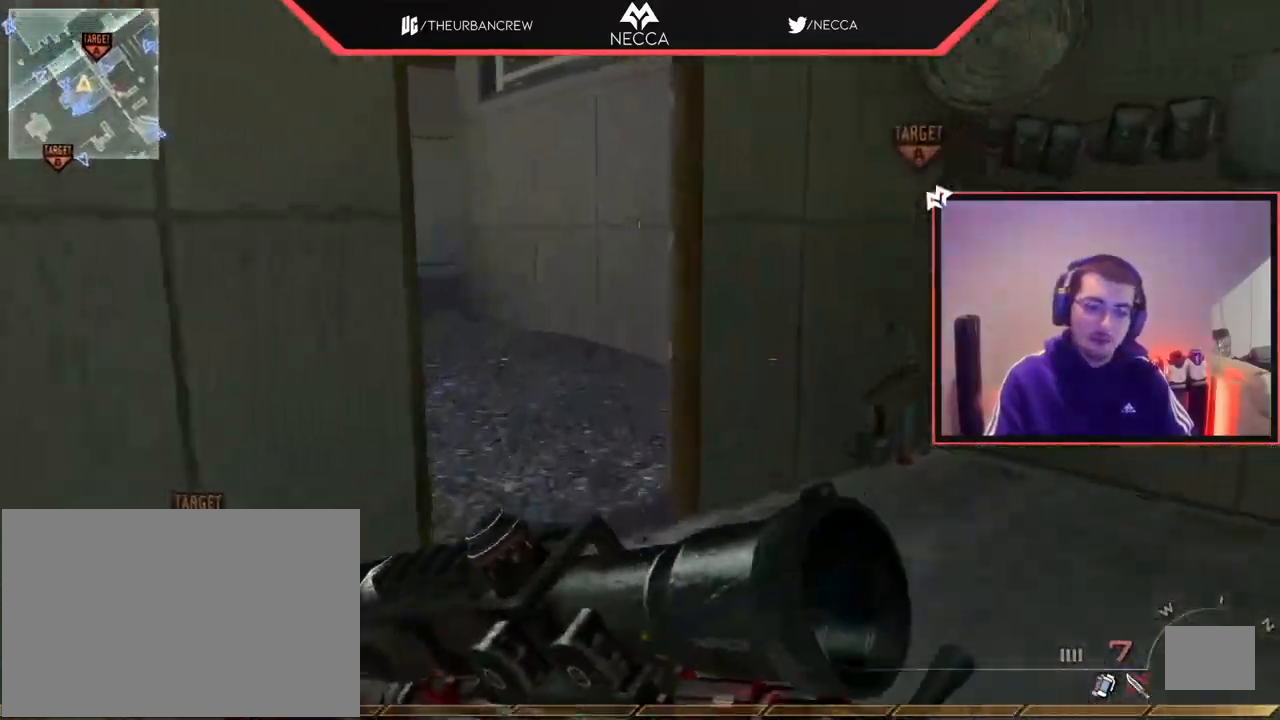
{"buttons": [], "left_stick": "up", "right_stick": "center", "events": [[67, "right_stick", "left"], [167, "right_stick", "center"]]}
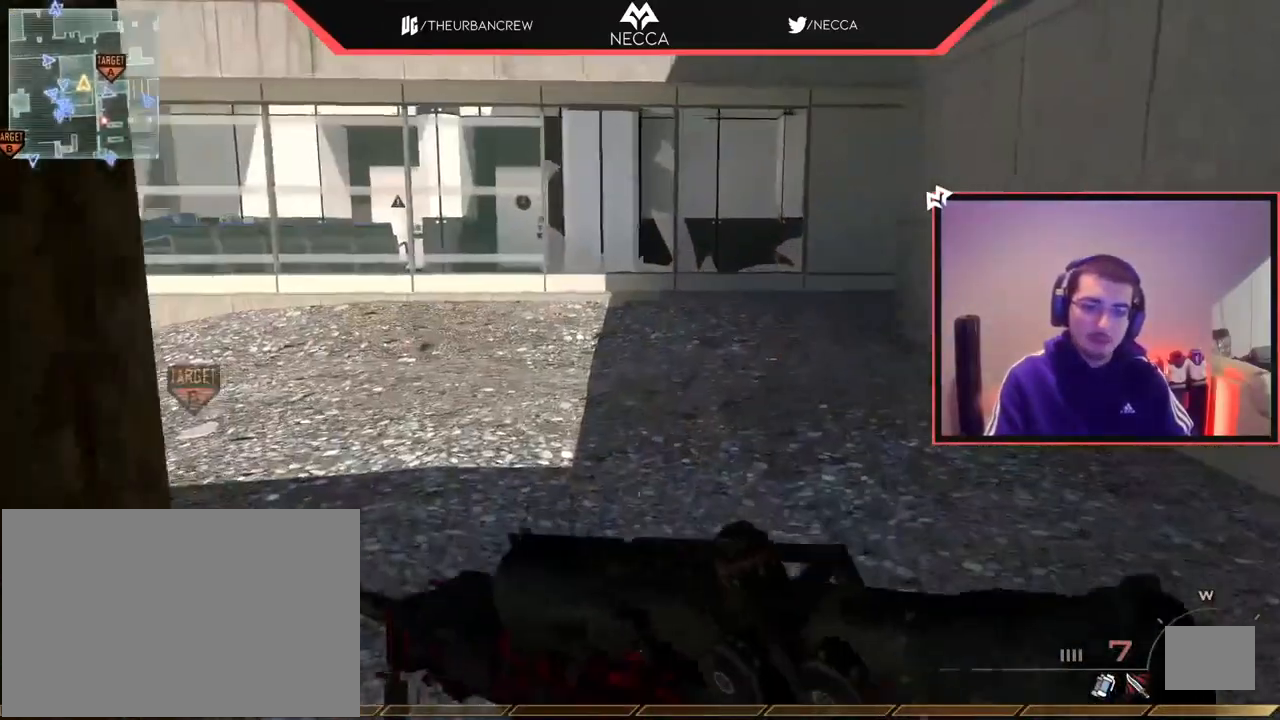
{"buttons": [], "left_stick": "up", "right_stick": "center", "events": [[50, "right_stick", "left"], [284, "right_stick", "center"]]}
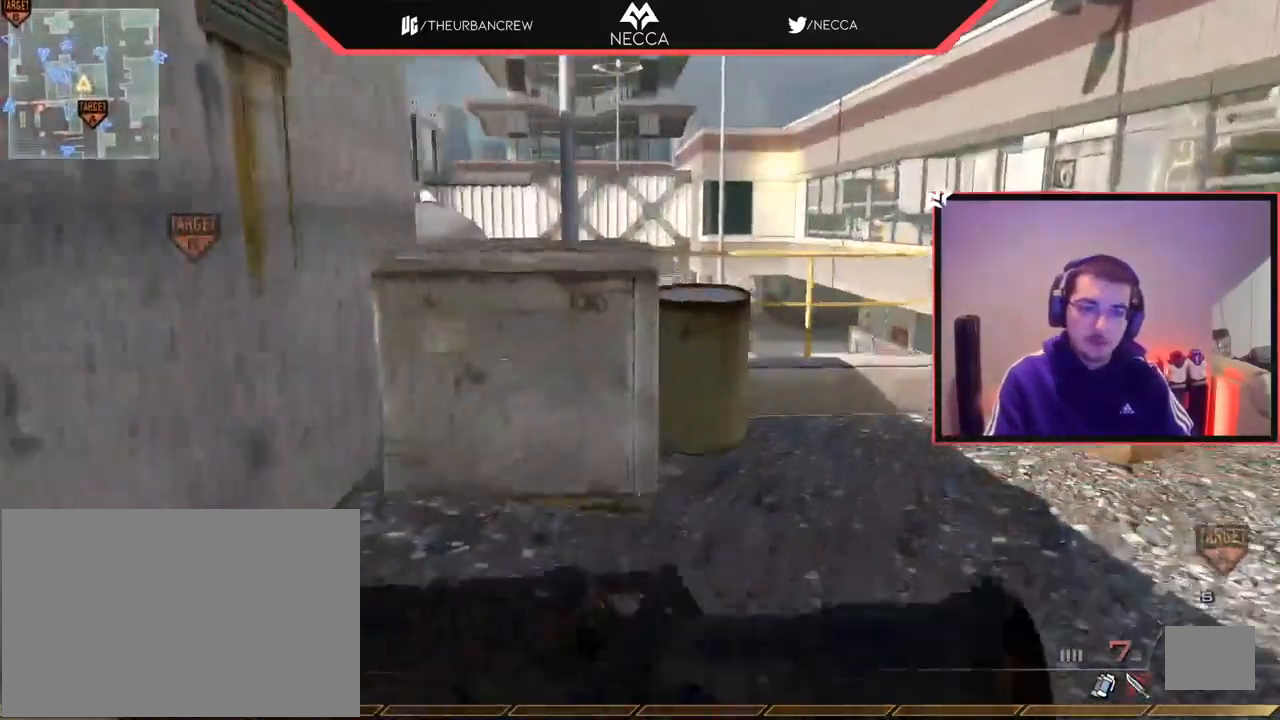
{"buttons": [], "left_stick": "up", "right_stick": "center", "events": [[17, "right_stick", "left"], [100, "right_stick", "center"], [183, "CROSS", "down"], [484, "CROSS", "up"]]}
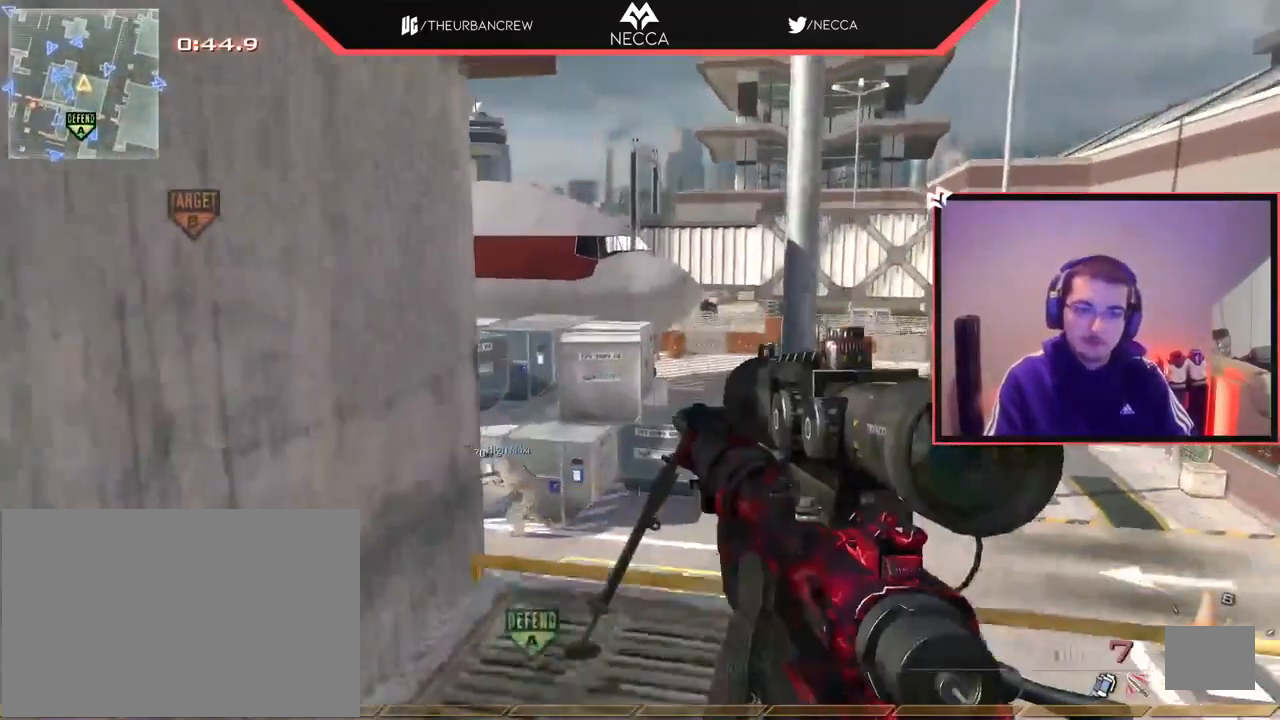
{"buttons": ["CROSS"], "left_stick": "up", "right_stick": "center", "events": [[134, "L3", "down"], [234, "right_stick", "left"], [334, "L3", "up"], [384, "right_stick", "center"], [418, "CROSS", "down"]]}
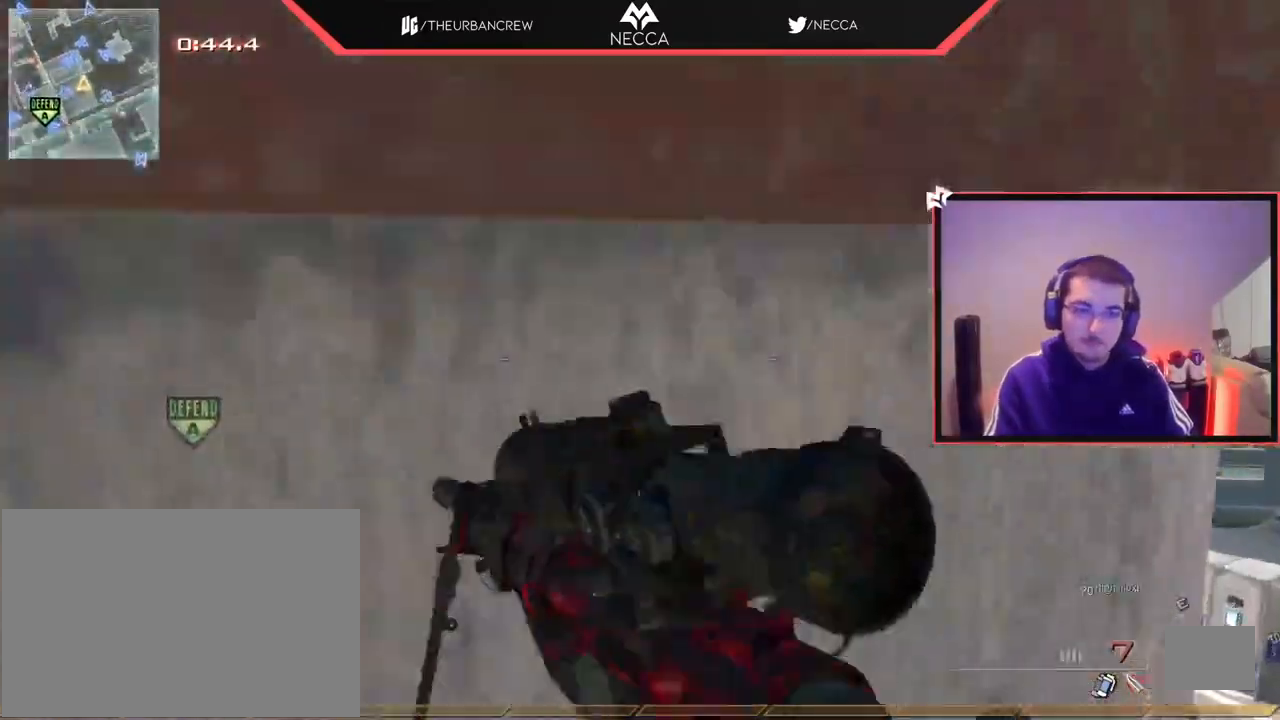
{"buttons": ["L3"], "left_stick": "up", "right_stick": "center", "events": [[33, "CROSS", "up"], [100, "CROSS", "down"], [217, "CROSS", "up"], [334, "L3", "down"], [350, "right_stick", "left"], [400, "right_stick", "center"]]}
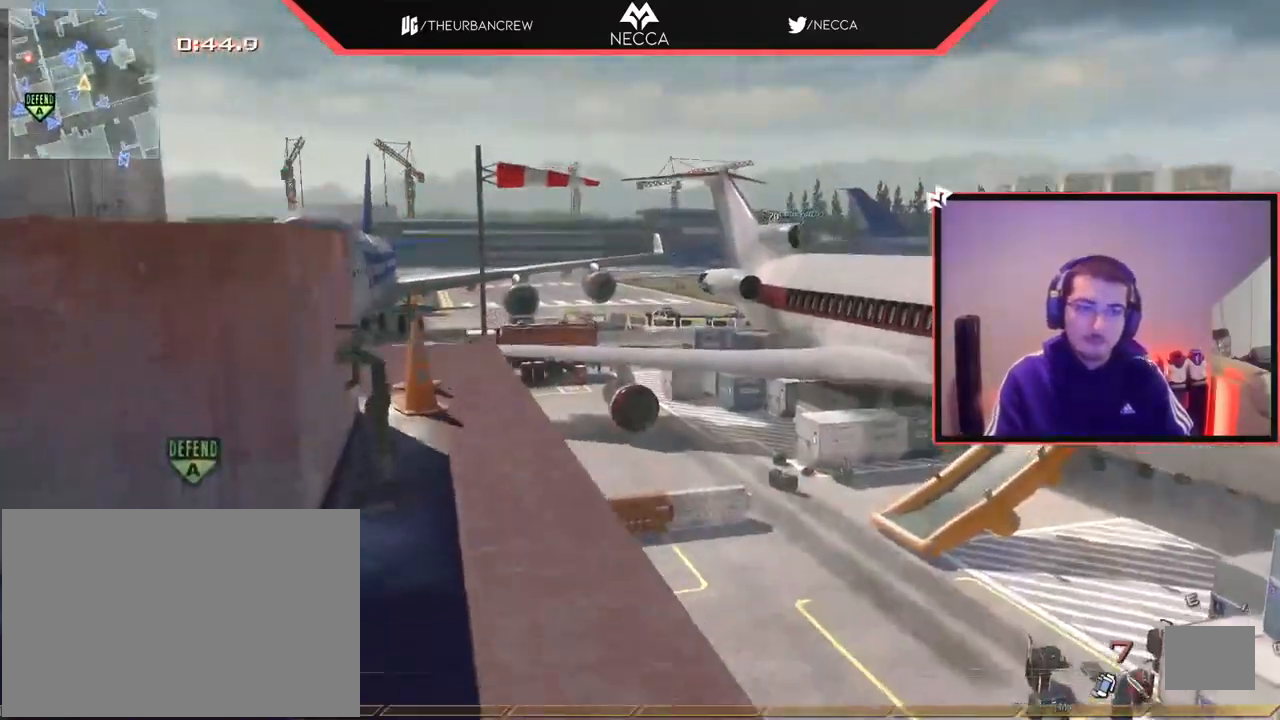
{"buttons": [], "left_stick": "up", "right_stick": "center", "events": [[17, "L3", "up"], [201, "right_stick", "left"], [301, "right_stick", "center"]]}
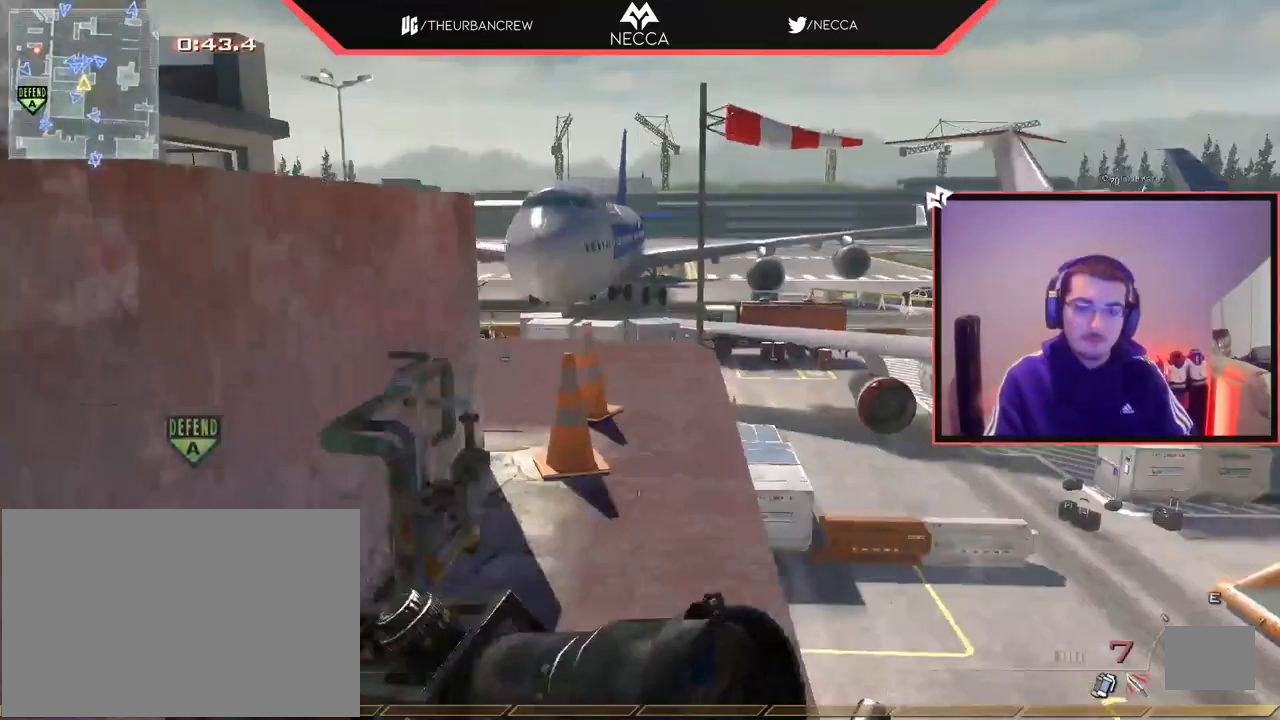
{"buttons": ["L1"], "left_stick": "up", "right_stick": "left", "events": [[434, "right_stick", "left"], [484, "L1", "down"]]}
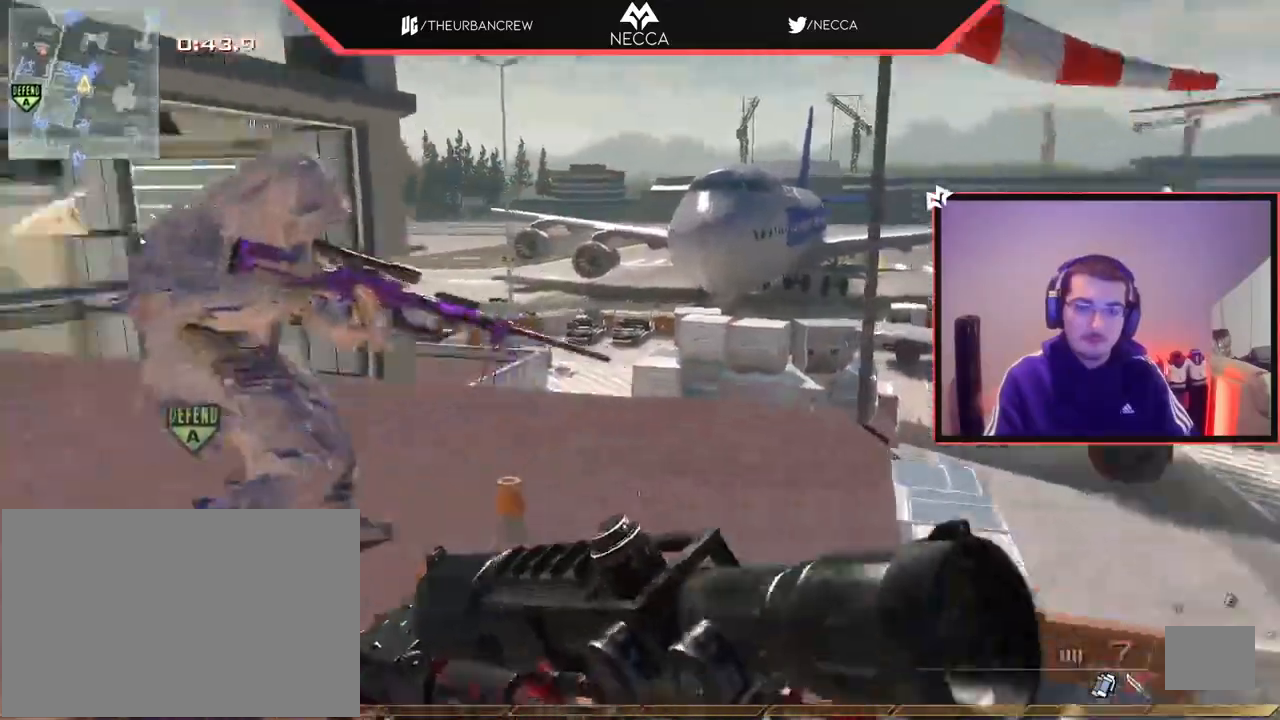
{"buttons": ["L1"], "left_stick": "up", "right_stick": "left", "events": [[50, "right_stick", "center"], [451, "right_stick", "left"]]}
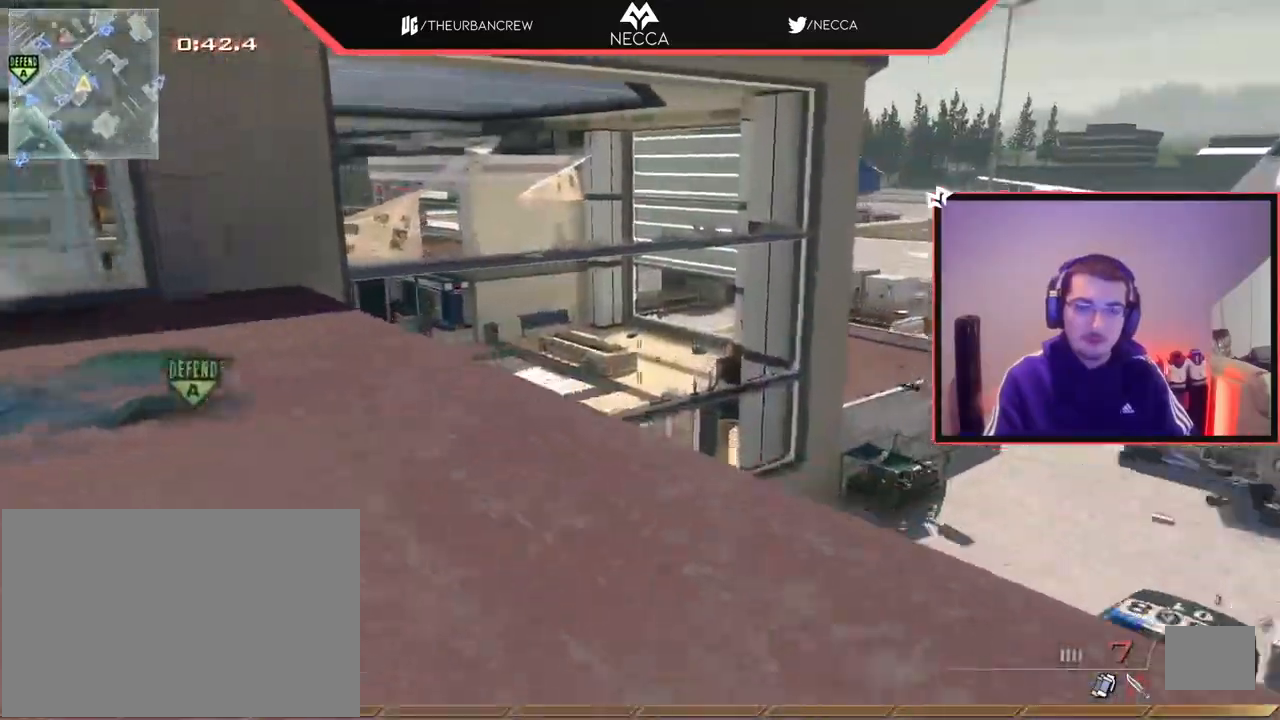
{"buttons": ["CROSS"], "left_stick": "up", "right_stick": "center", "events": [[17, "right_stick", "center"], [183, "CIRCLE", "down"], [267, "CIRCLE", "up"], [267, "L1", "up"], [500, "CROSS", "down"]]}
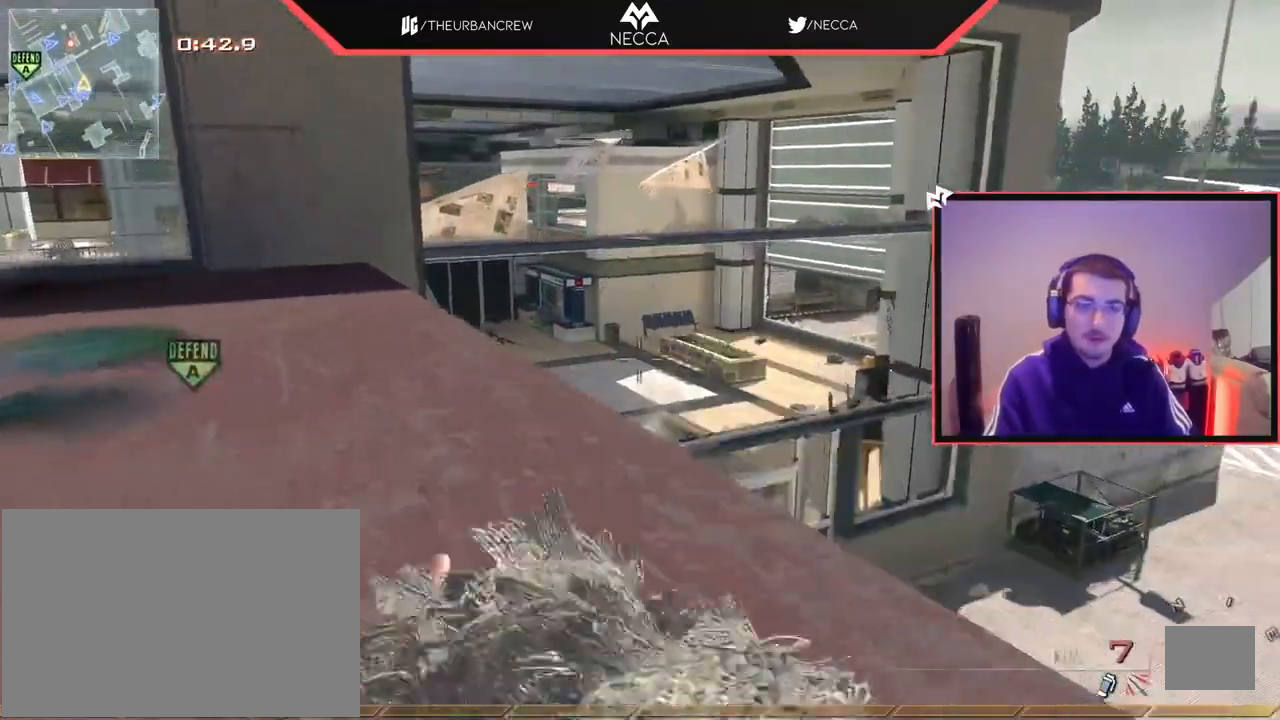
{"buttons": ["L1"], "left_stick": "up", "right_stick": "center", "events": [[117, "CROSS", "up"], [217, "right_stick", "down"], [284, "right_stick", "center"], [317, "L1", "down"]]}
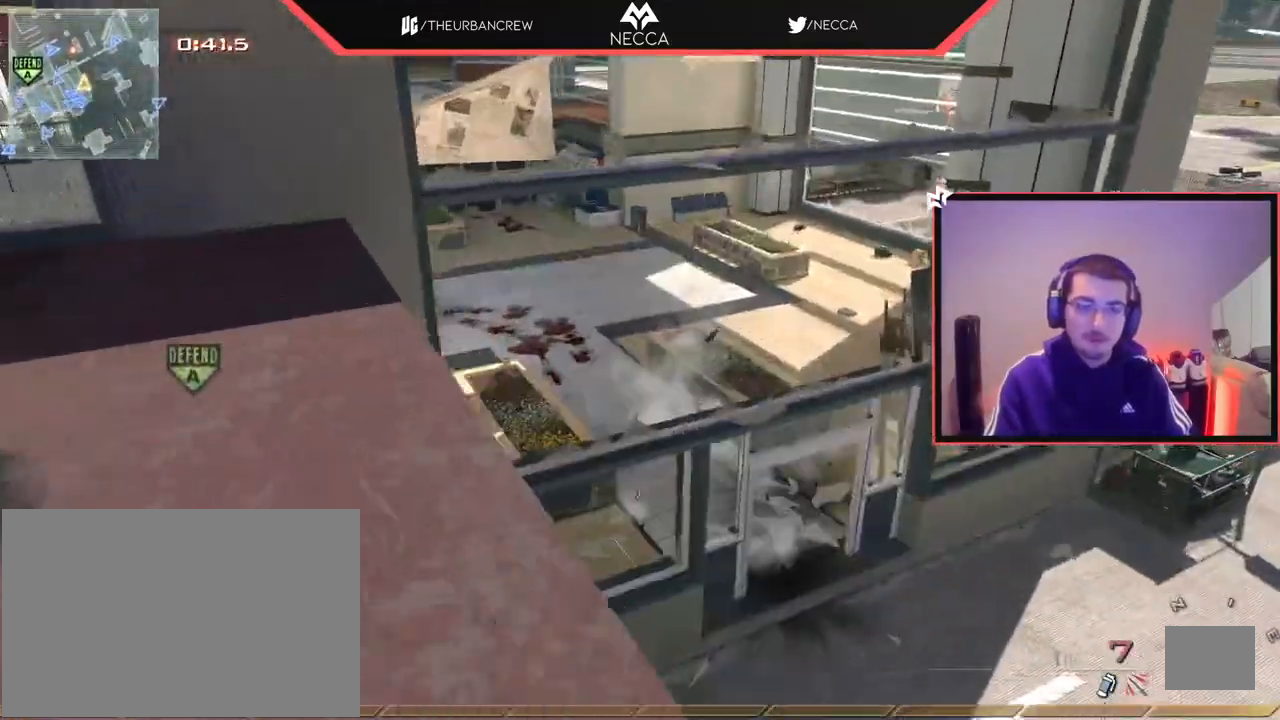
{"buttons": ["CROSS"], "left_stick": "down-left", "right_stick": "center", "events": [[17, "L1", "up"], [17, "left_stick", "center"], [84, "right_stick", "left"], [150, "right_stick", "center"], [167, "left_stick", "up"], [284, "CIRCLE", "down"], [284, "left_stick", "left"], [334, "left_stick", "down-left"], [384, "CIRCLE", "up"], [451, "CROSS", "down"]]}
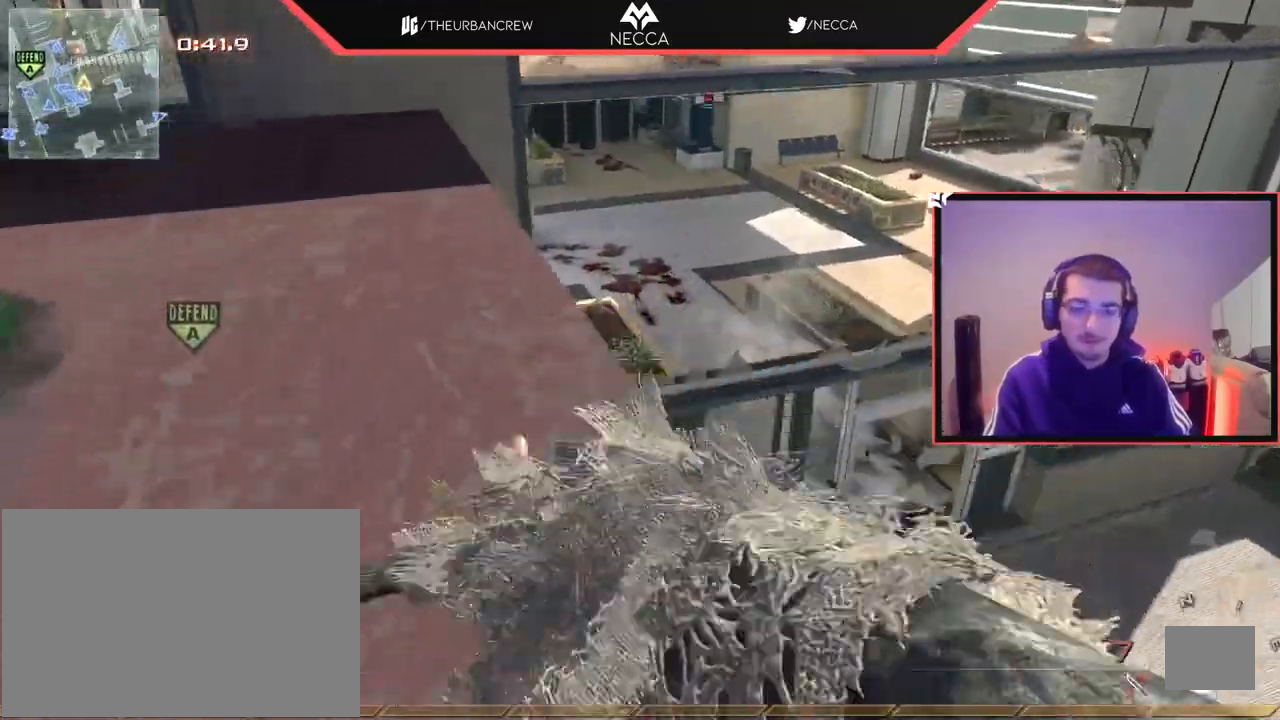
{"buttons": ["CIRCLE"], "left_stick": "up-right", "right_stick": "right", "events": [[50, "CROSS", "up"], [133, "right_stick", "right"], [217, "left_stick", "down-right"], [283, "right_stick", "up-right"], [333, "left_stick", "up-right"], [400, "right_stick", "right"], [500, "CIRCLE", "down"]]}
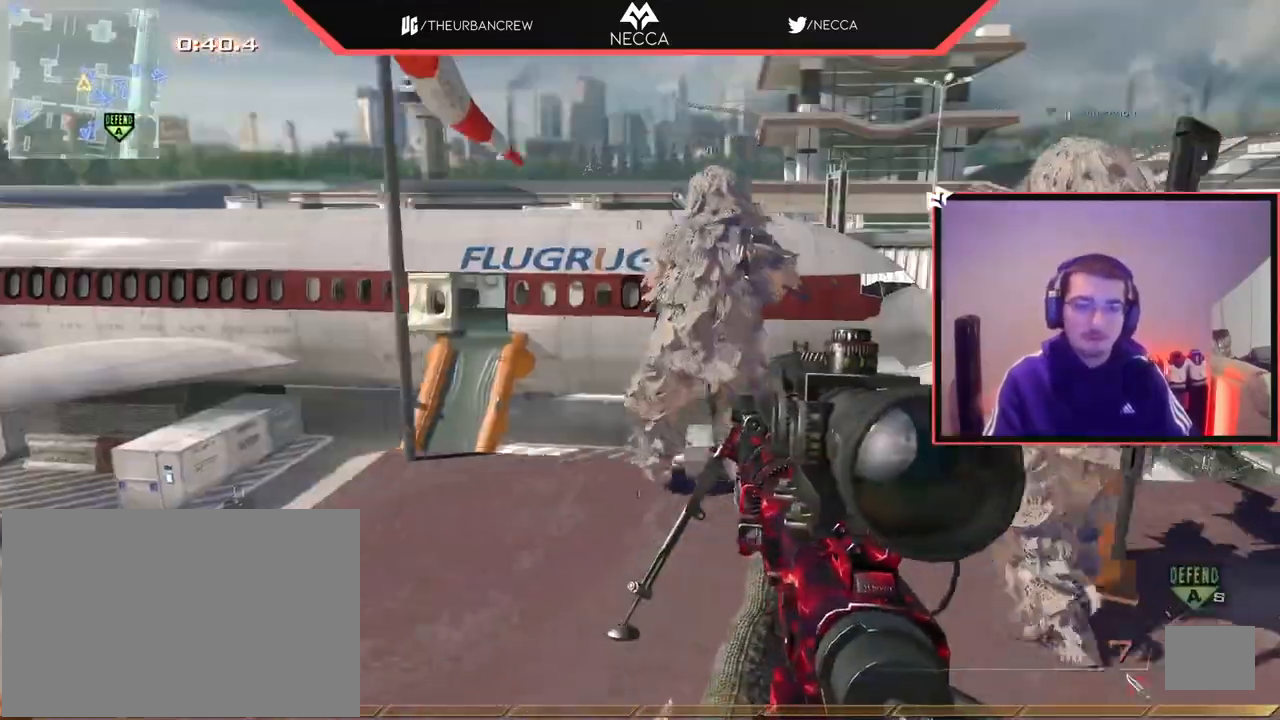
{"buttons": [], "left_stick": "down-left", "right_stick": "center", "events": [[84, "CIRCLE", "up"], [150, "CROSS", "down"], [150, "right_stick", "center"], [234, "left_stick", "up"], [251, "CROSS", "up"], [384, "left_stick", "down-left"]]}
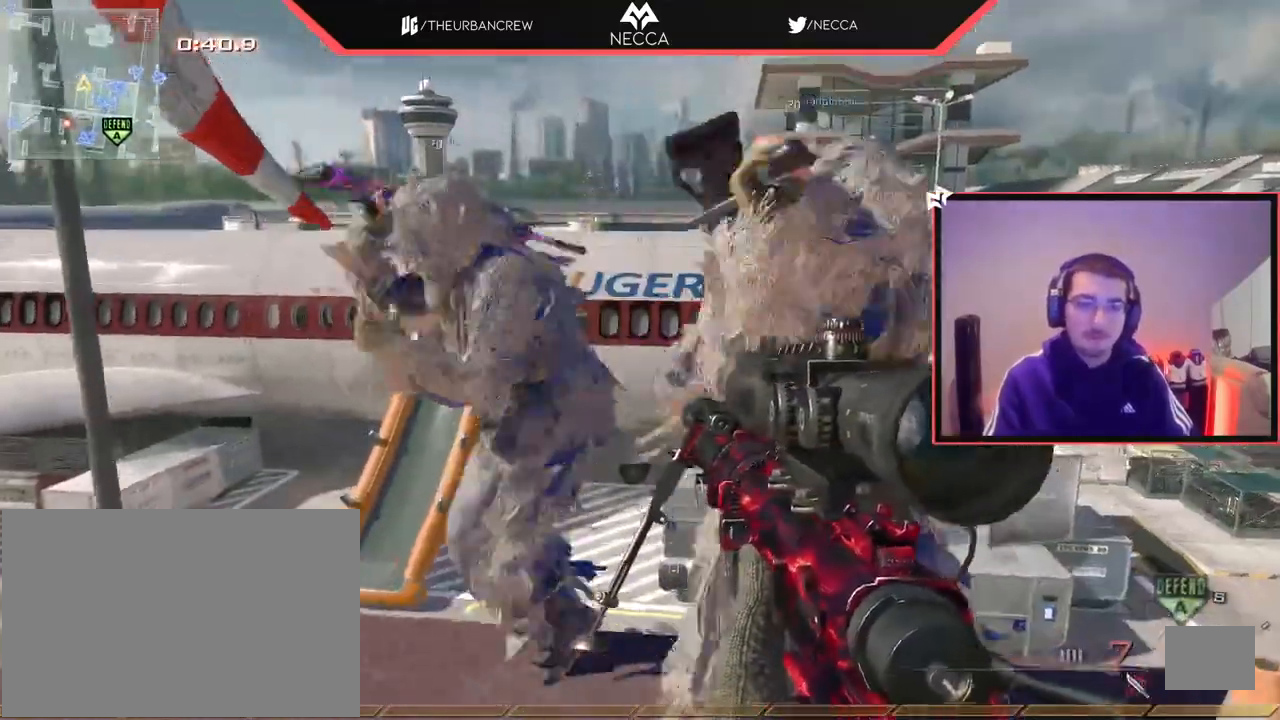
{"buttons": ["TRIANGLE", "L2"], "left_stick": "center", "right_stick": "right", "events": [[50, "left_stick", "center"], [133, "left_stick", "up"], [200, "L3", "down"], [217, "right_stick", "right"], [283, "TRIANGLE", "down"], [333, "L3", "up"], [350, "TRIANGLE", "up"], [383, "left_stick", "center"], [417, "TRIANGLE", "down"], [450, "L2", "down"]]}
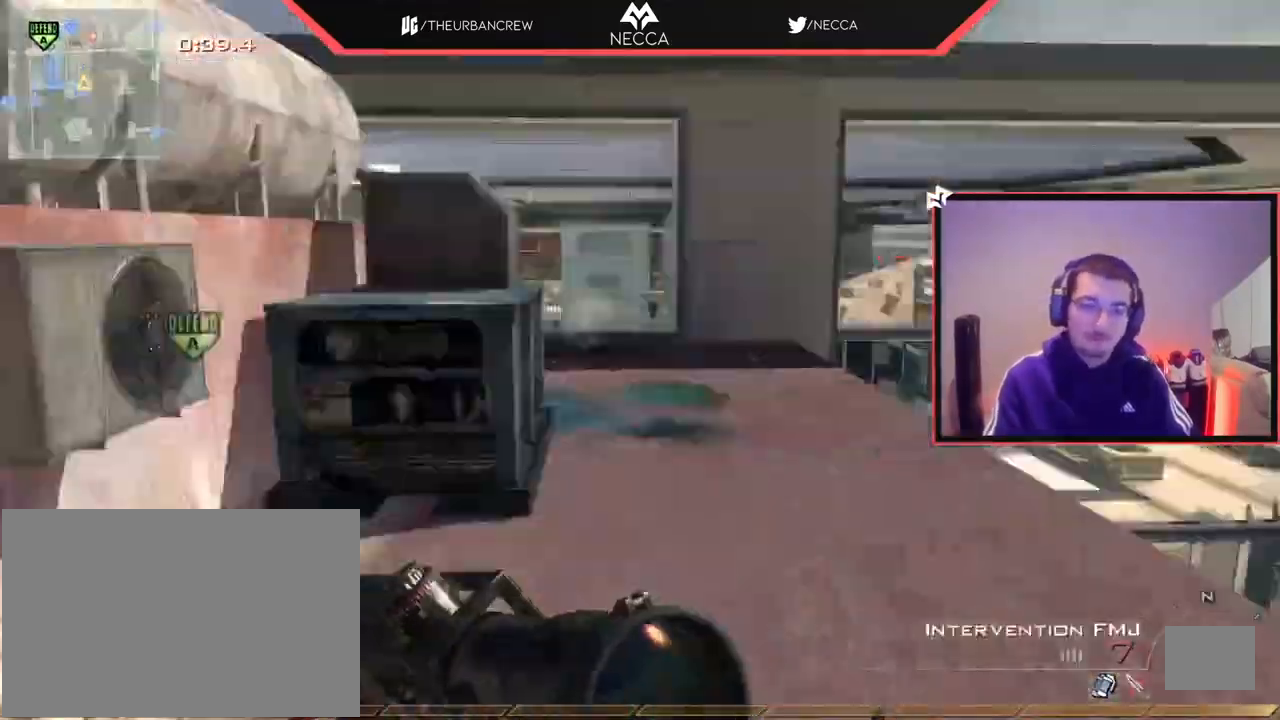
{"buttons": [], "left_stick": "center", "right_stick": "center", "events": [[34, "TRIANGLE", "up"], [100, "left_stick", "down-left"], [217, "TRIANGLE", "down"], [217, "right_stick", "center"], [251, "L2", "up"], [301, "TRIANGLE", "up"], [501, "left_stick", "center"]]}
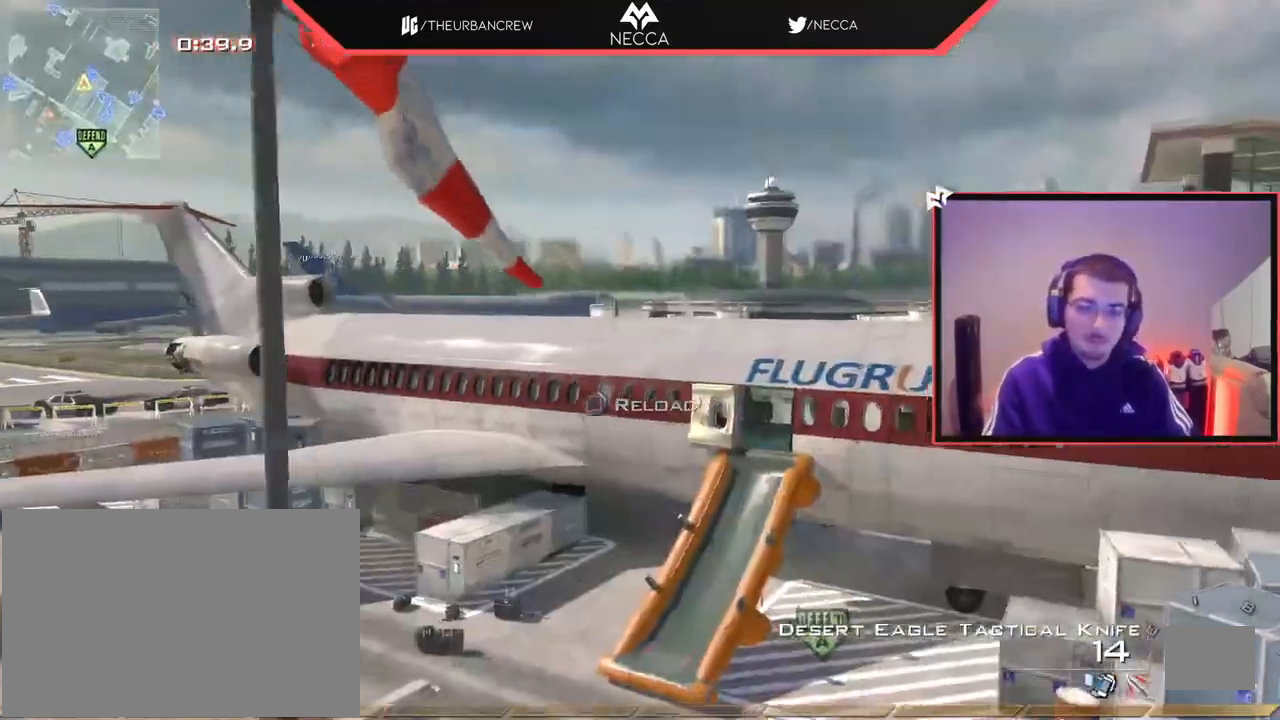
{"buttons": ["TRIANGLE"], "left_stick": "up", "right_stick": "right", "events": [[150, "right_stick", "right"], [267, "left_stick", "up"], [383, "right_stick", "center"], [434, "right_stick", "right"], [450, "TRIANGLE", "down"]]}
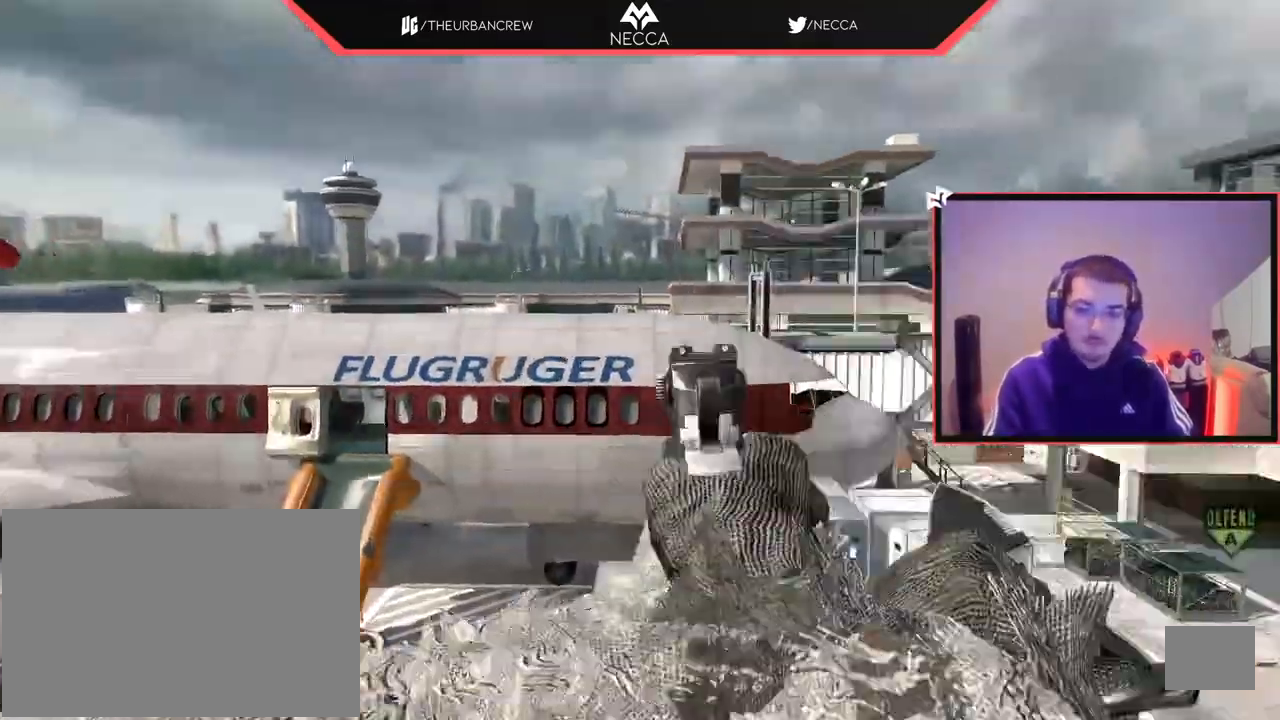
{"buttons": ["CROSS", "CIRCLE"], "left_stick": "up-left", "right_stick": "right", "events": [[17, "TRIANGLE", "up"], [34, "left_stick", "up-left"], [100, "CROSS", "down"], [100, "TRIANGLE", "down"], [200, "TRIANGLE", "up"], [234, "CROSS", "up"], [301, "TRIANGLE", "down"], [417, "CROSS", "down"], [434, "CIRCLE", "down"], [434, "TRIANGLE", "up"]]}
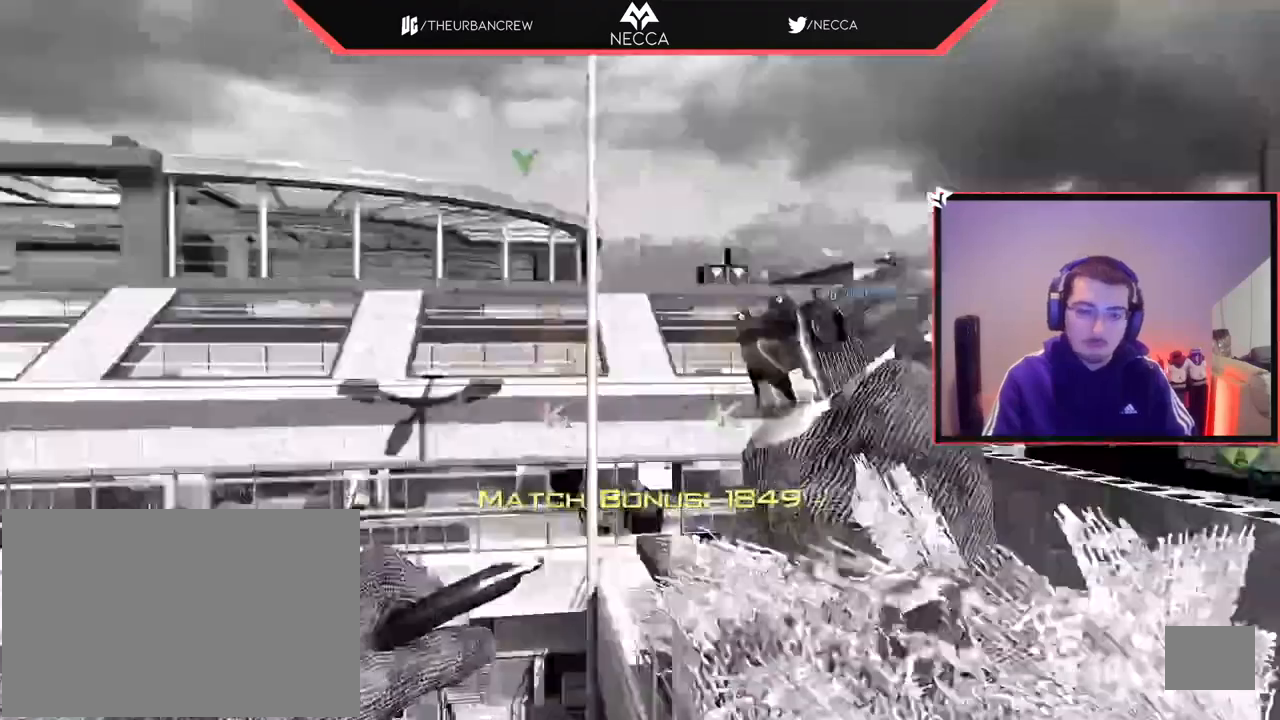
{"buttons": [], "left_stick": "center", "right_stick": "right", "events": [[16, "left_stick", "center"], [100, "CROSS", "up"], [150, "CIRCLE", "up"]]}
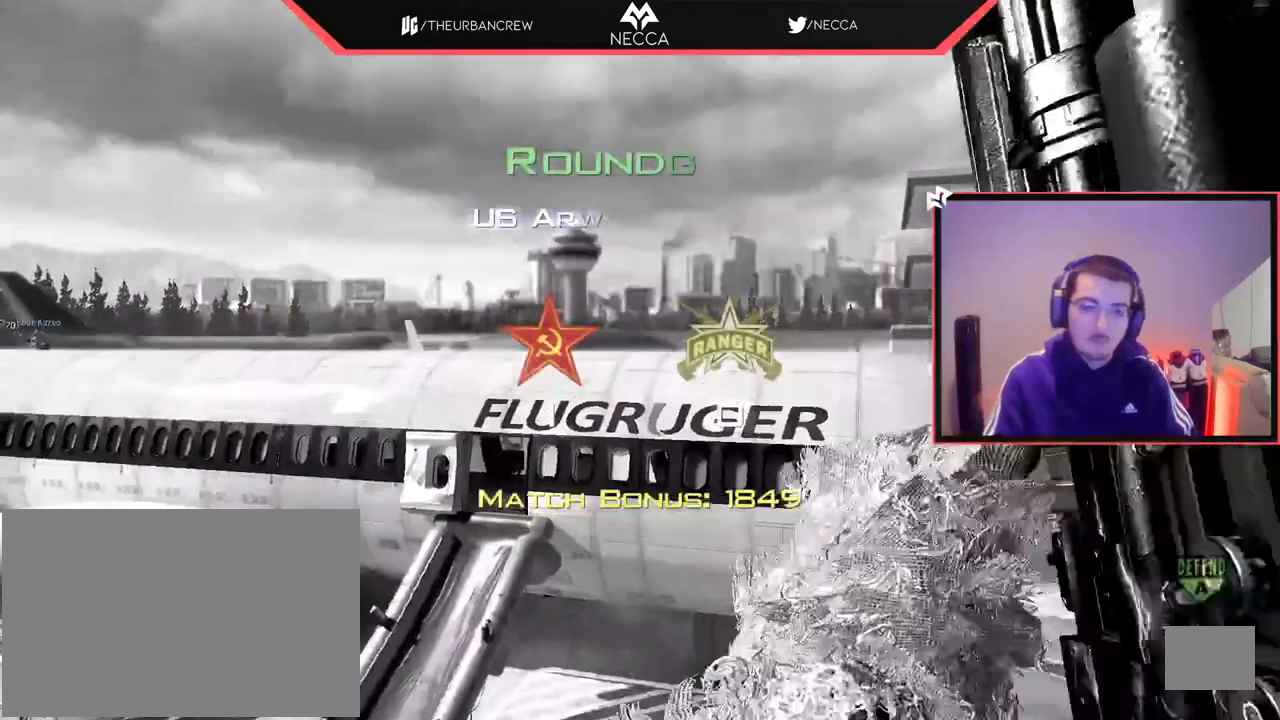
{"buttons": [], "left_stick": "center", "right_stick": "center", "events": [[301, "right_stick", "center"]]}